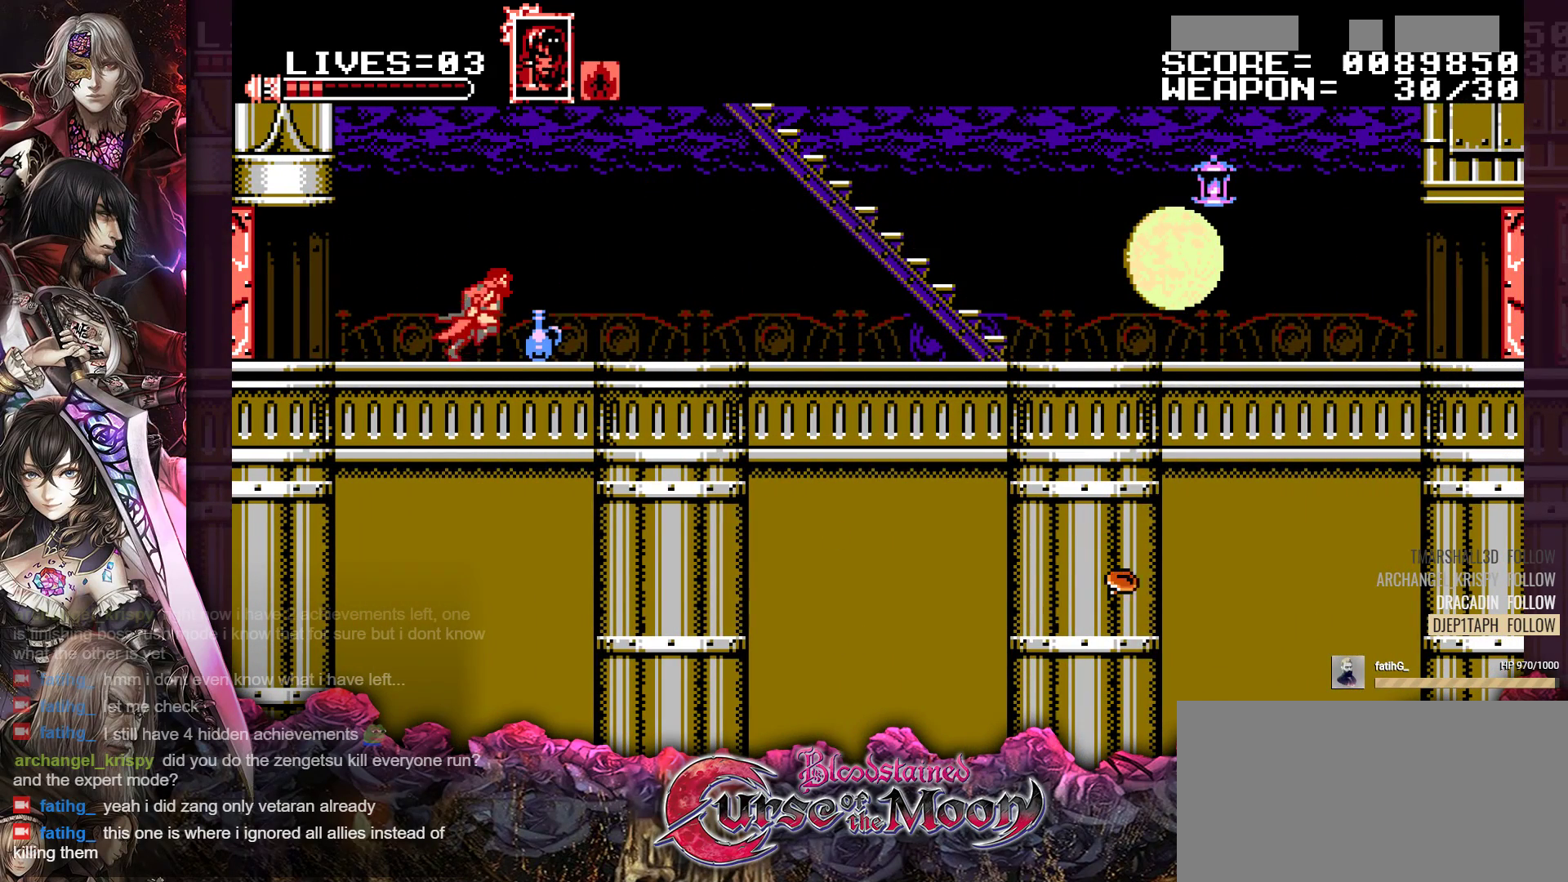
Gameplay with a controller (Nintendo layout); each line is a JSON object with the inputs held at the frame after it. "events" lists button and stick changes between this image and that frame as [ms after this image, input, new state], when the widget could be followed in between. Not read: L3 R3.
{"buttons": ["L1", "R1", "DPAD_RIGHT"], "events": [[67, "R1", "up"], [233, "R1", "down"], [350, "R1", "up"], [500, "R1", "down"]]}
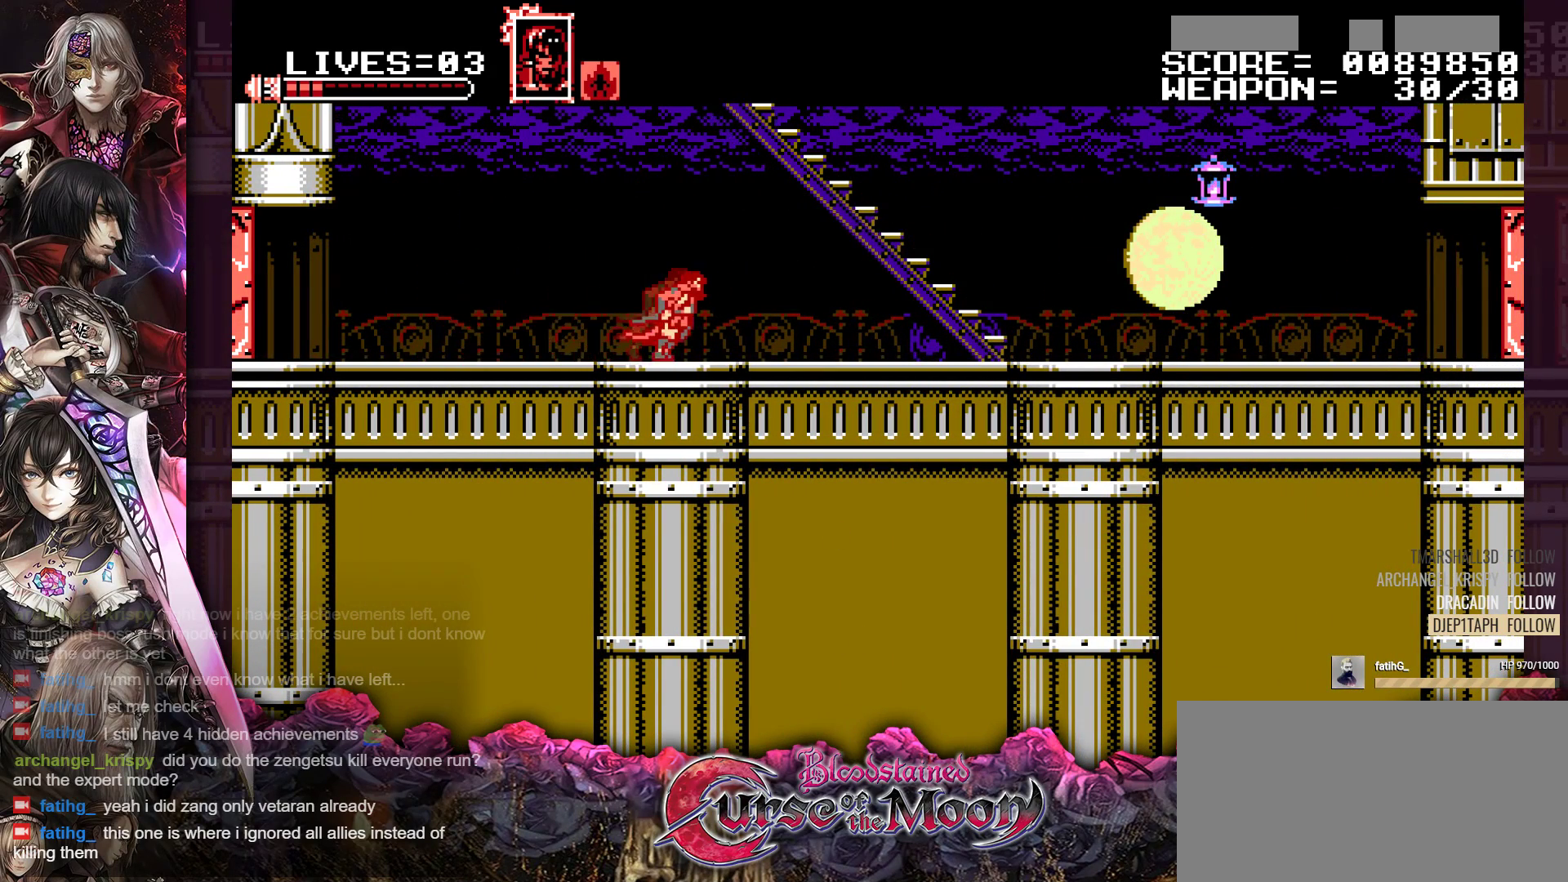
{"buttons": ["L1", "R1", "DPAD_RIGHT"], "events": [[117, "R1", "up"], [267, "R1", "down"], [367, "R1", "up"], [500, "R1", "down"]]}
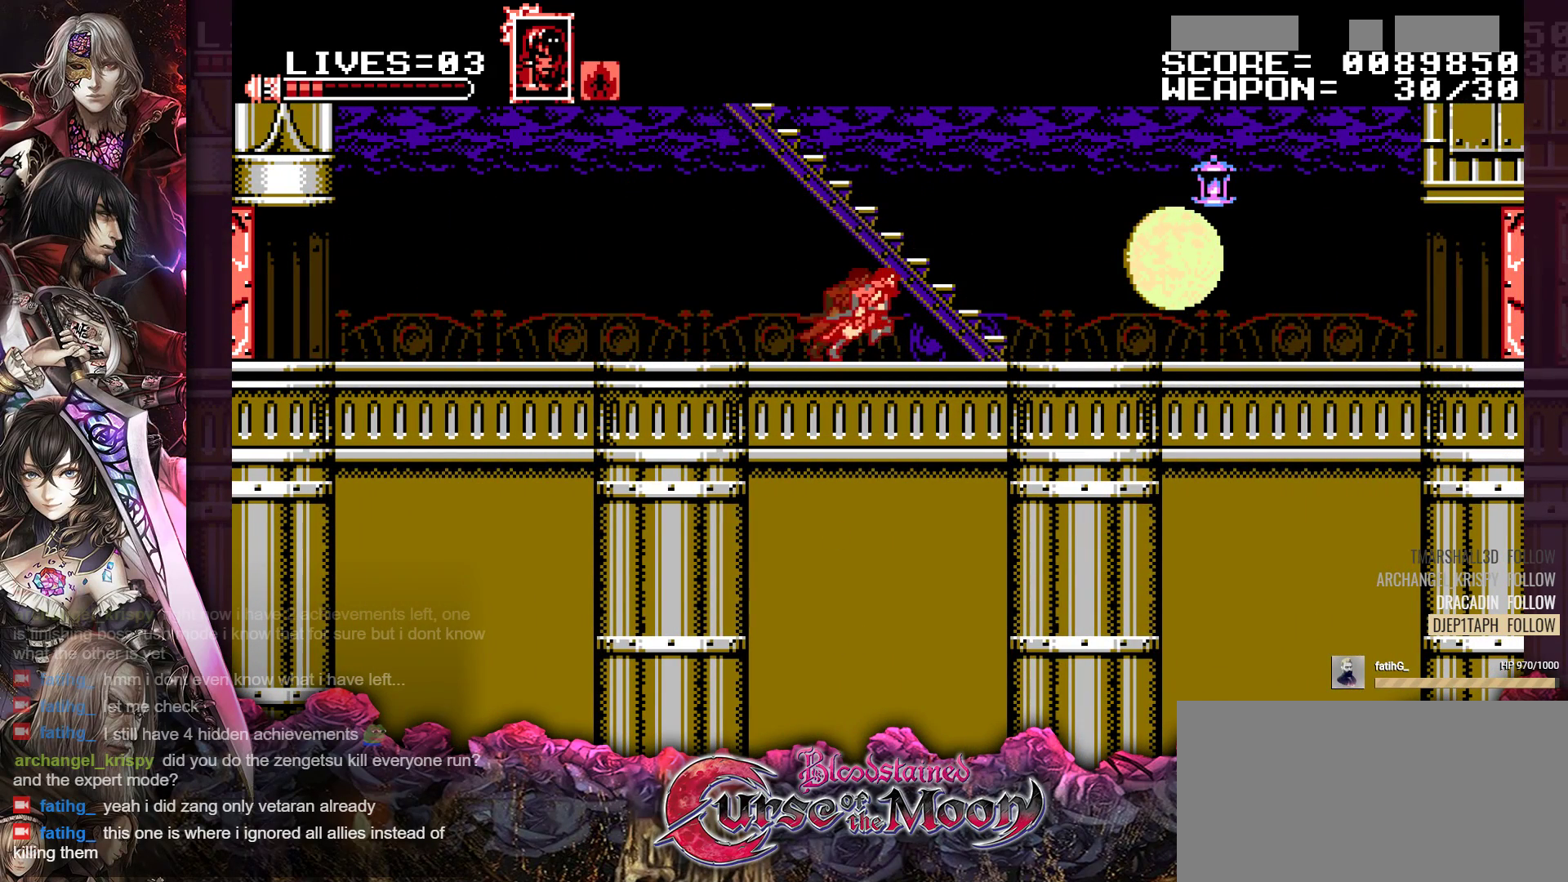
{"buttons": ["L1", "DPAD_RIGHT"], "events": [[100, "R1", "up"], [250, "R1", "down"], [400, "R1", "up"]]}
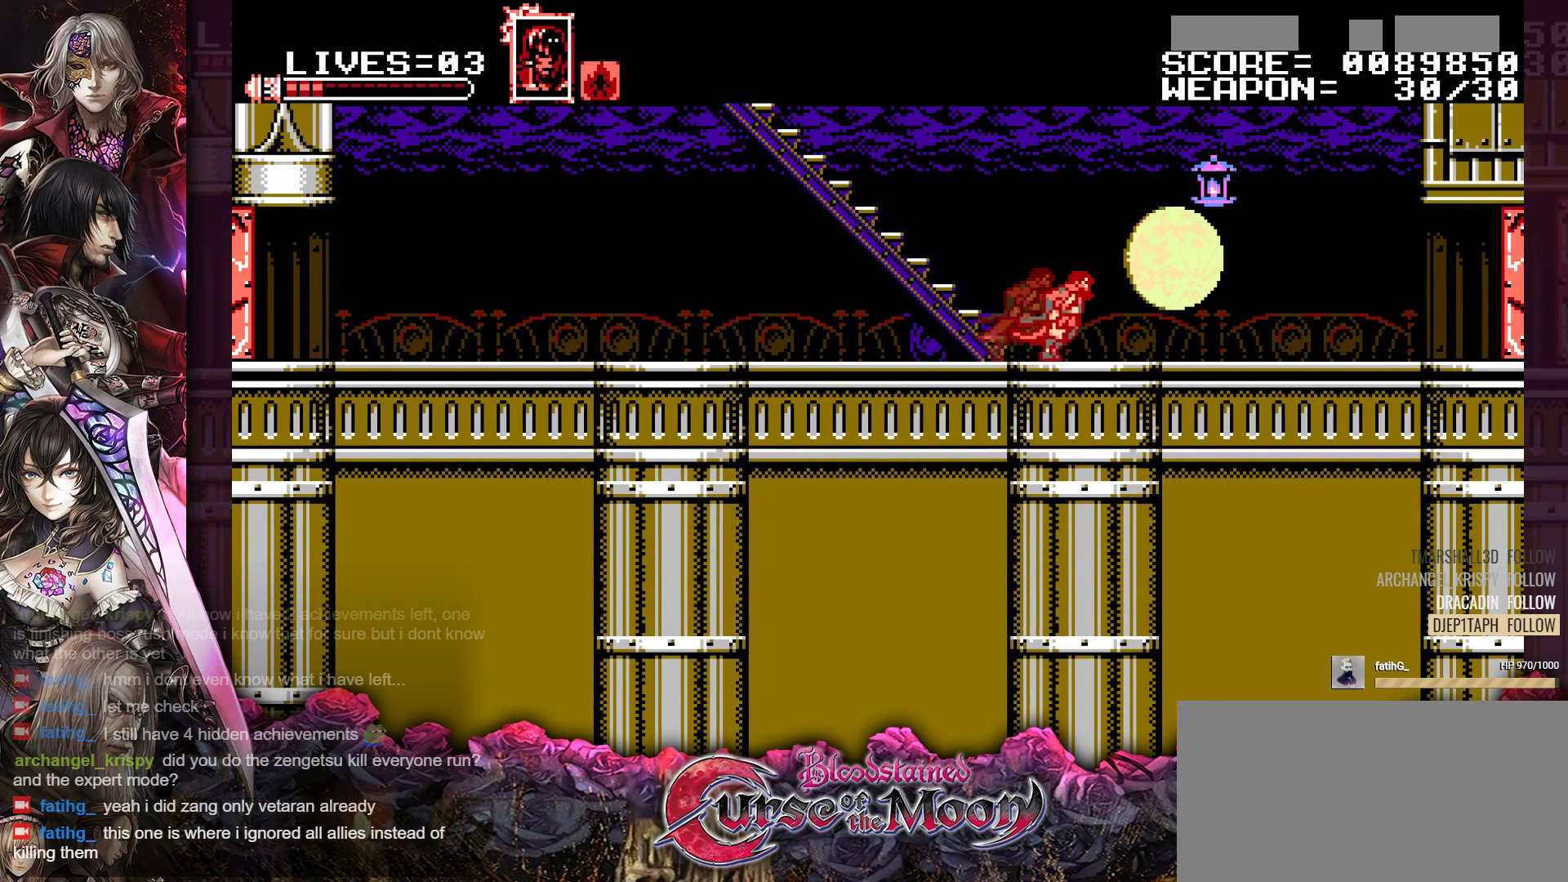
{"buttons": ["L1"], "events": [[67, "DPAD_RIGHT", "up"], [133, "B", "down"], [200, "Y", "down"], [367, "B", "up"], [383, "Y", "up"]]}
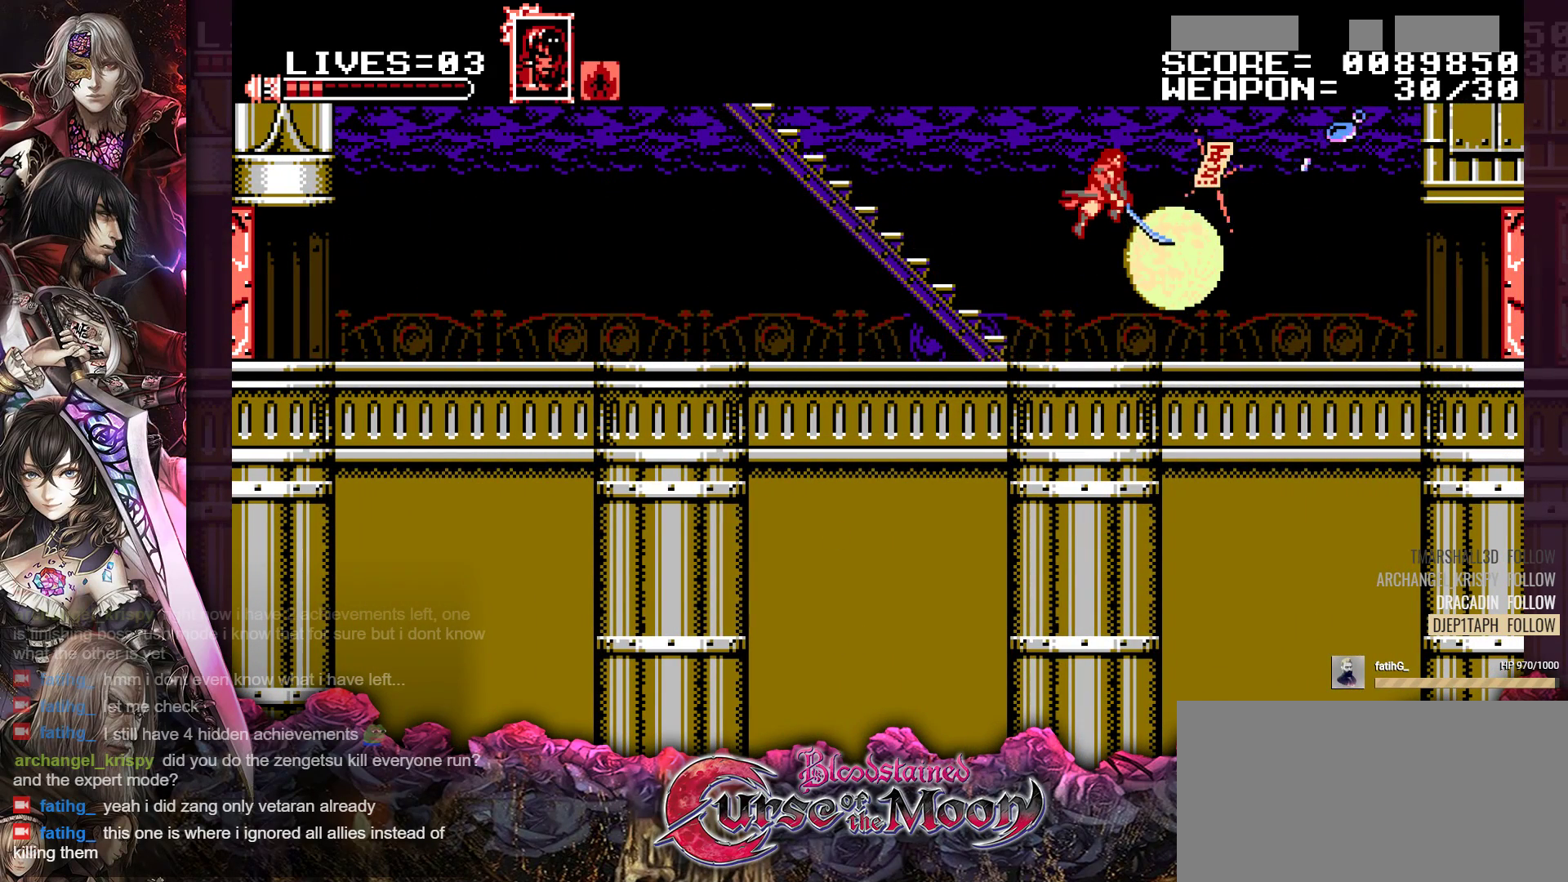
{"buttons": ["L1", "R1", "DPAD_LEFT"], "events": [[383, "DPAD_LEFT", "down"], [467, "R1", "down"]]}
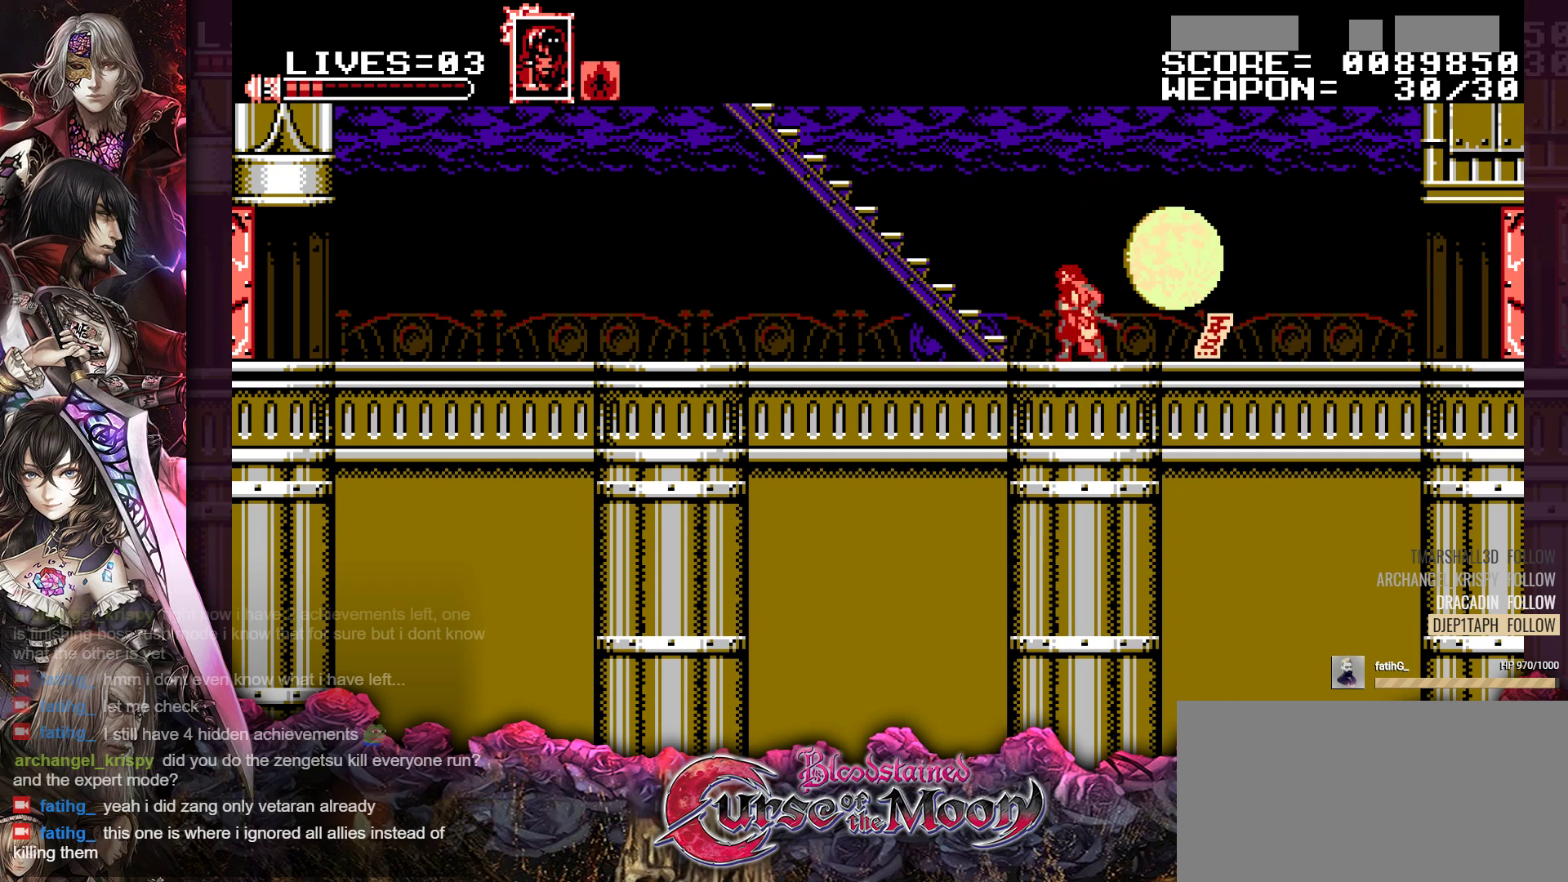
{"buttons": ["L1", "DPAD_UP", "DPAD_LEFT"], "events": [[33, "DPAD_UP", "down"], [50, "B", "down"], [300, "B", "up"], [367, "R1", "up"]]}
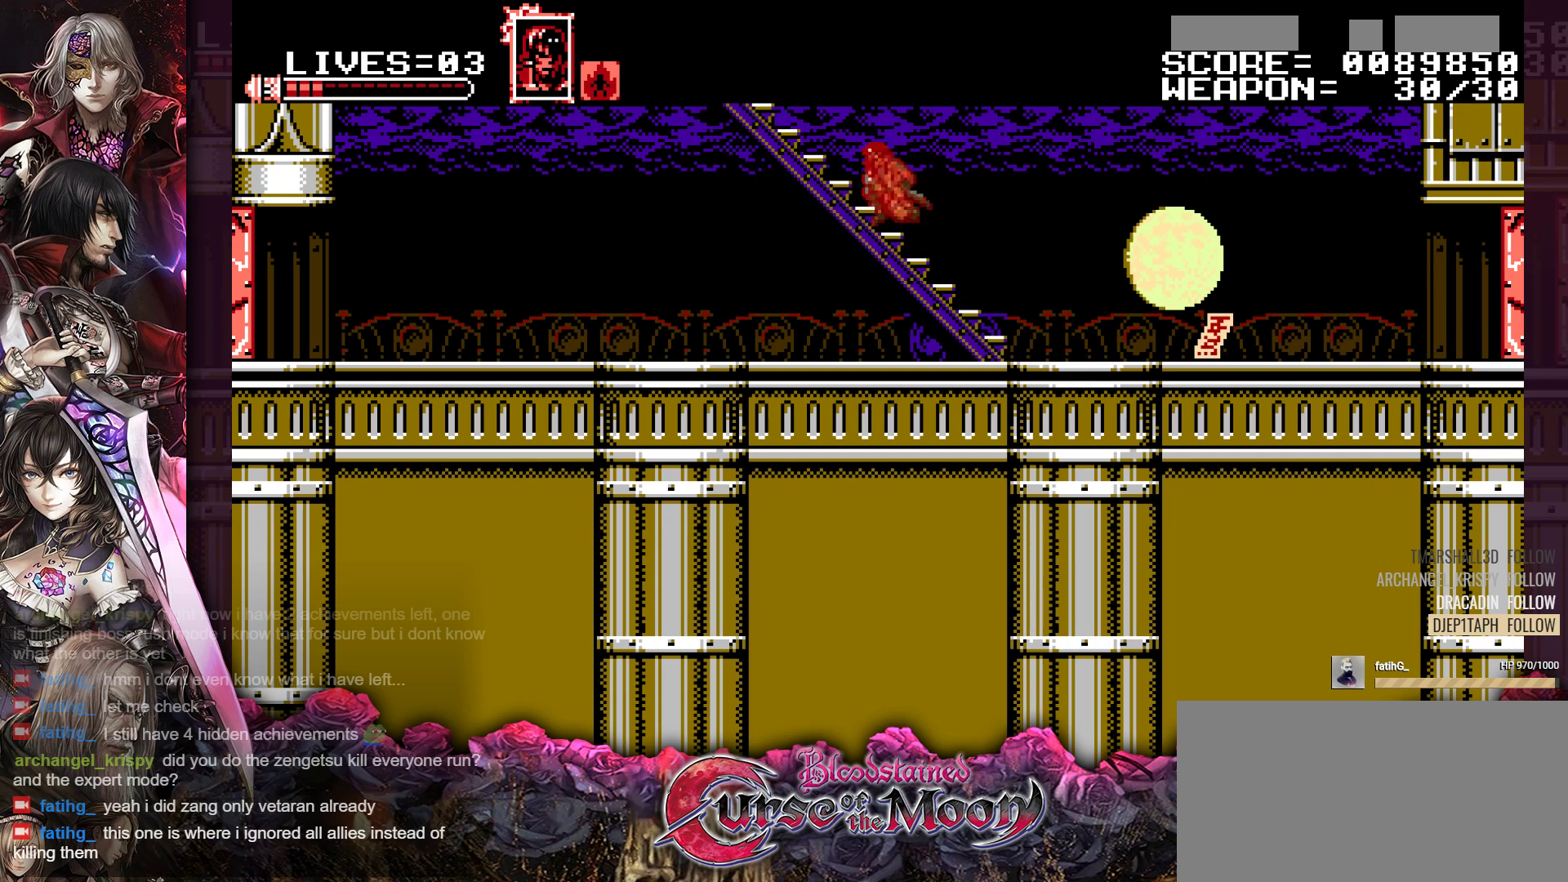
{"buttons": ["L1", "DPAD_UP", "DPAD_LEFT"], "events": []}
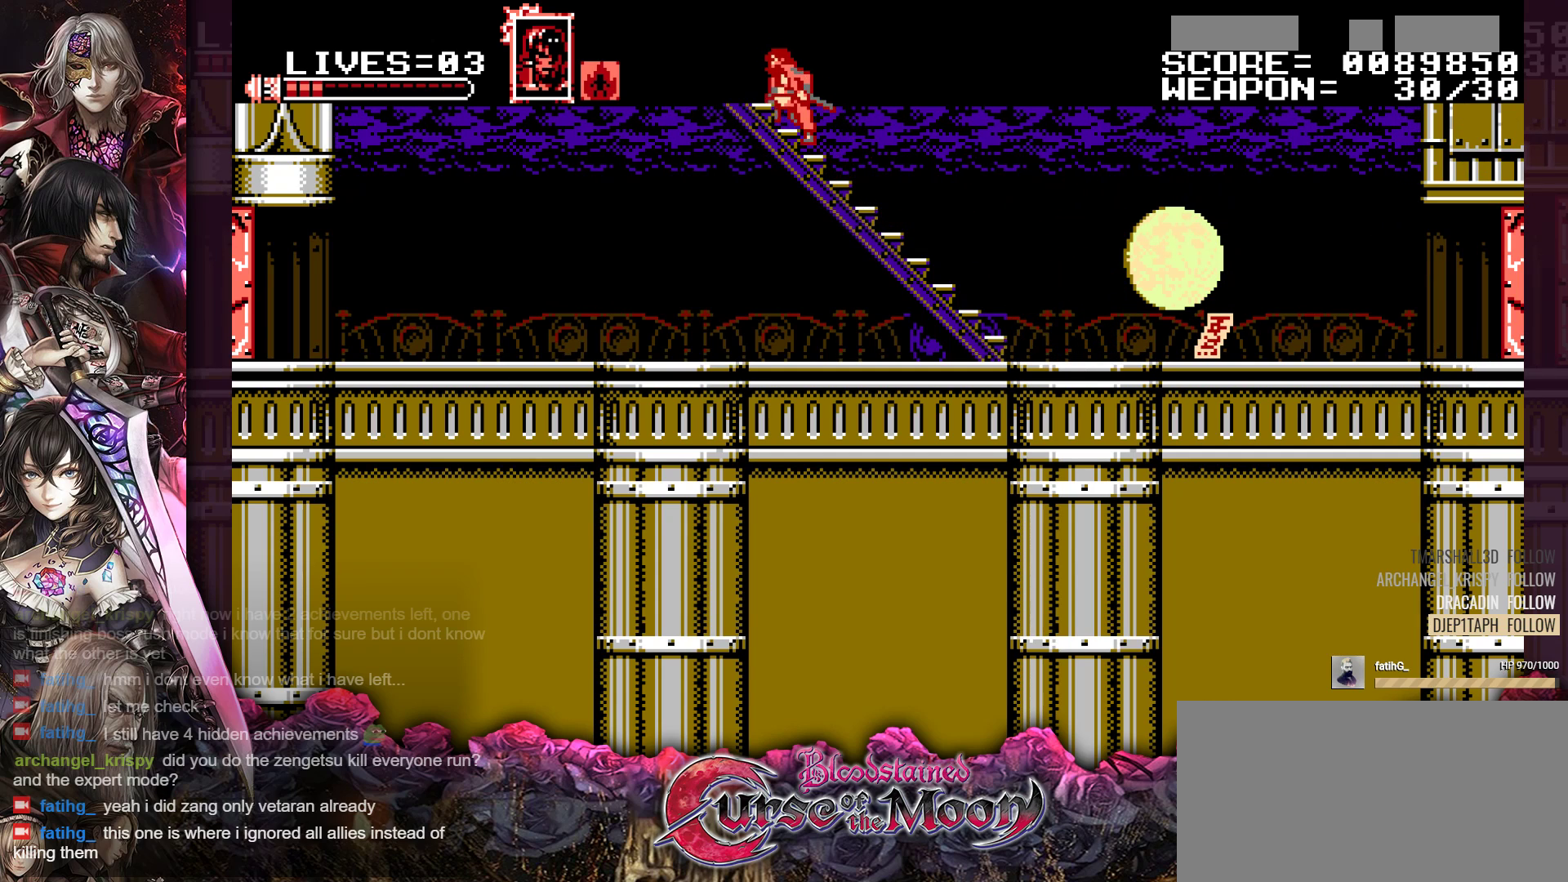
{"buttons": ["L1", "DPAD_UP", "DPAD_LEFT"], "events": []}
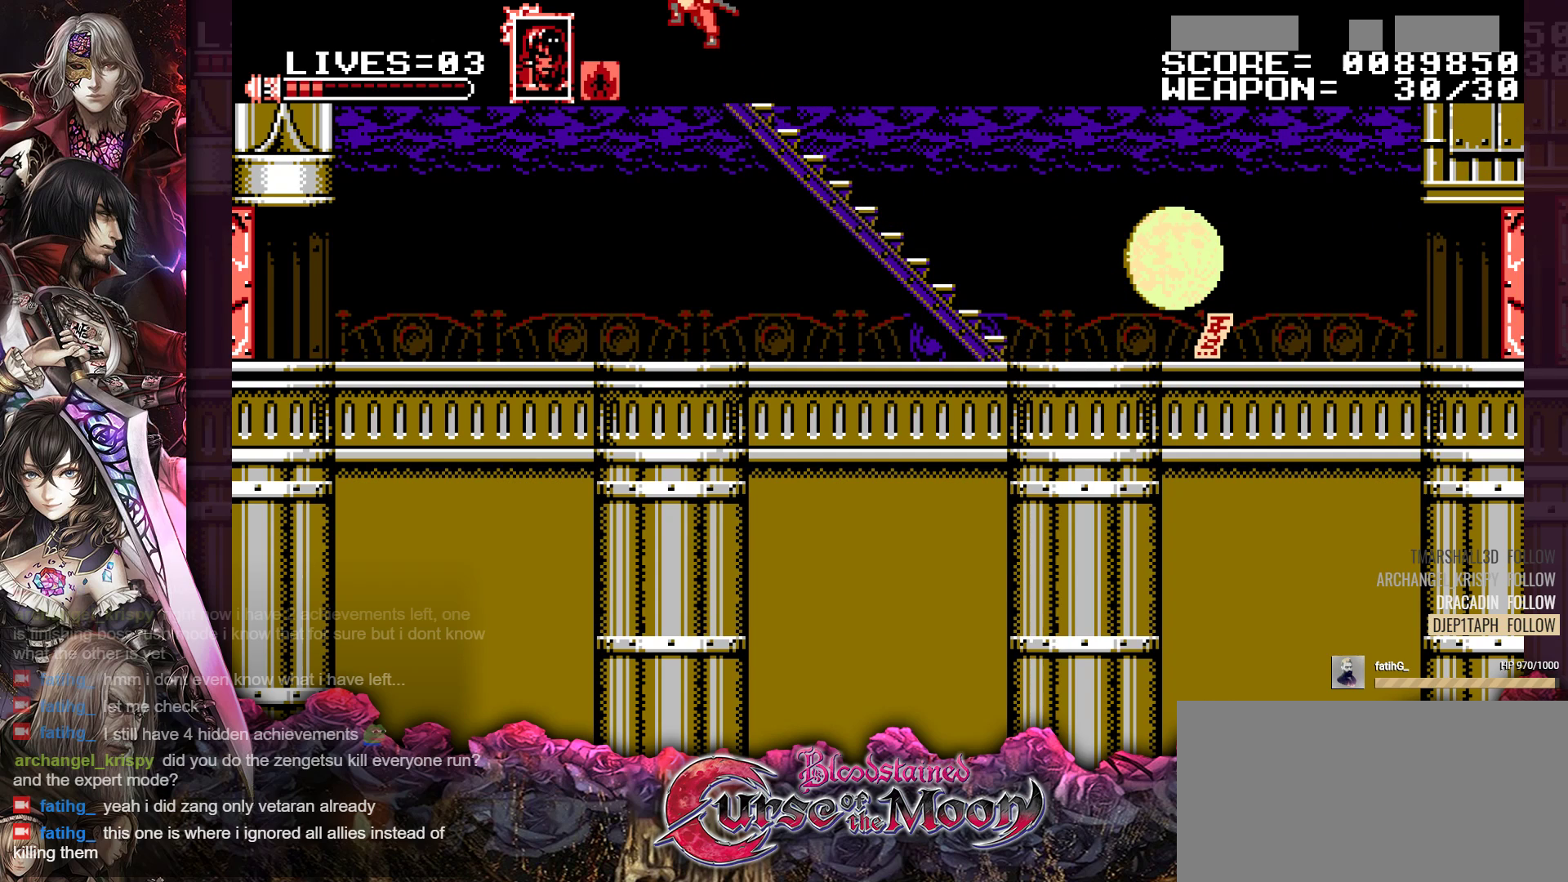
{"buttons": ["DPAD_UP", "DPAD_LEFT"], "events": [[133, "L1", "up"]]}
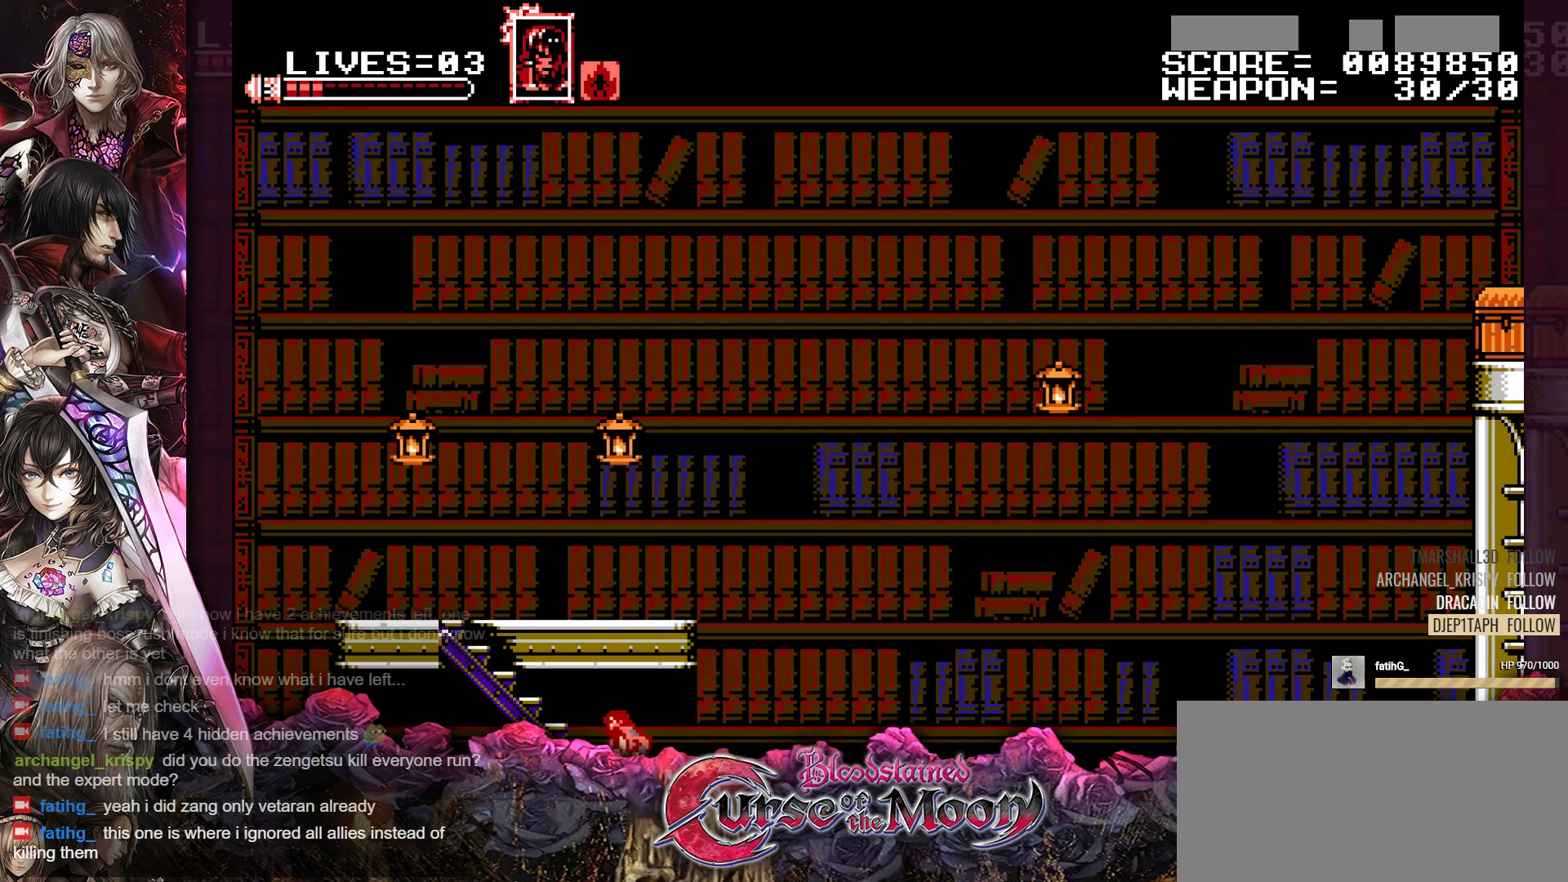
{"buttons": ["DPAD_UP", "DPAD_LEFT"], "events": []}
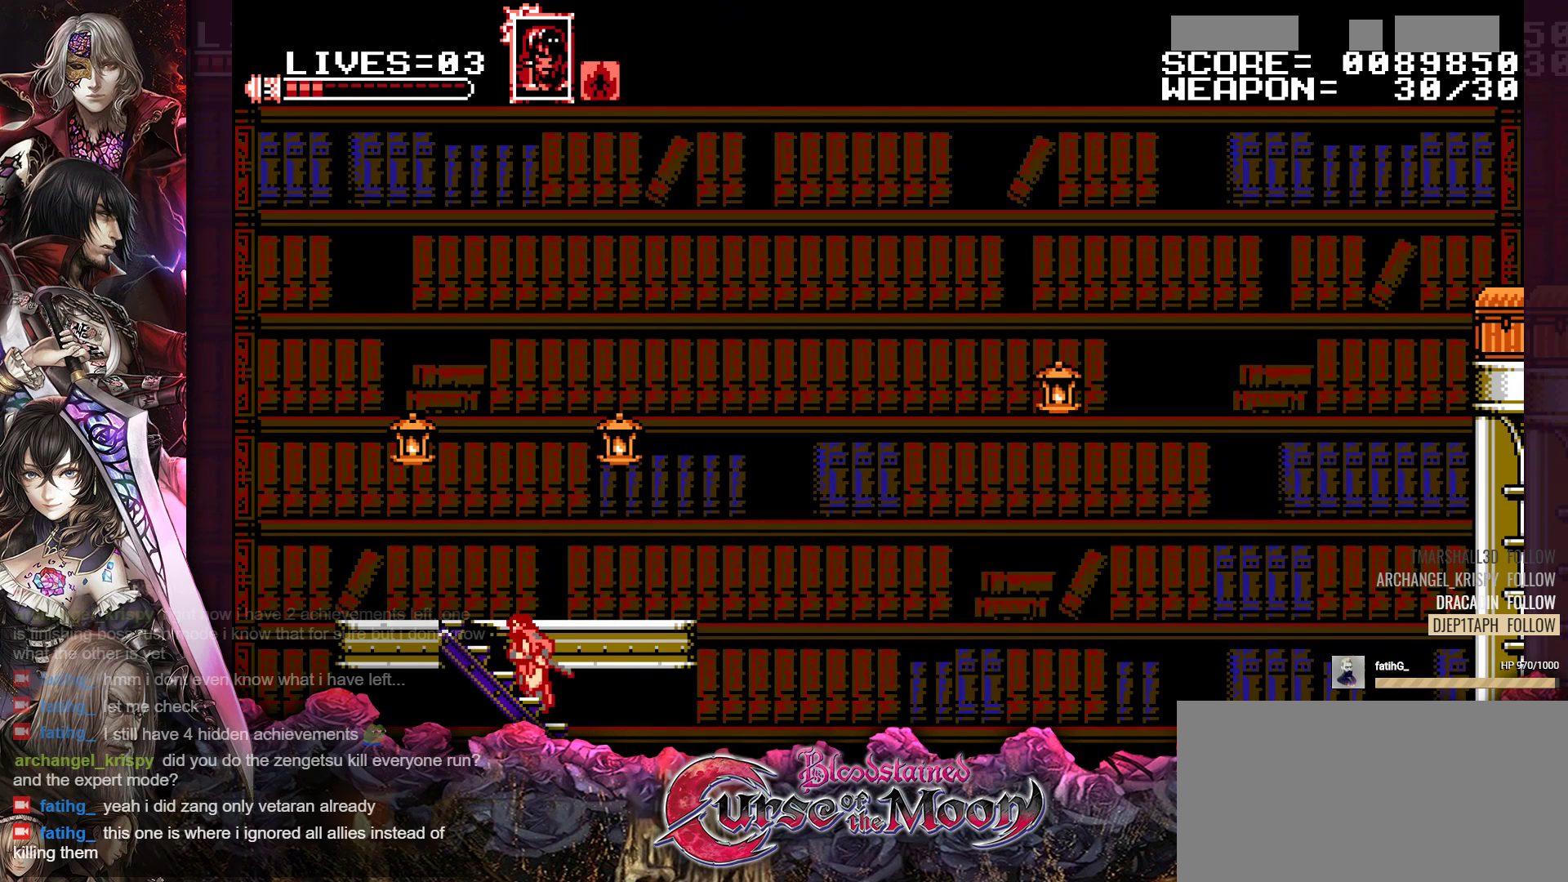
{"buttons": [], "events": [[383, "DPAD_UP", "up"], [417, "DPAD_LEFT", "up"]]}
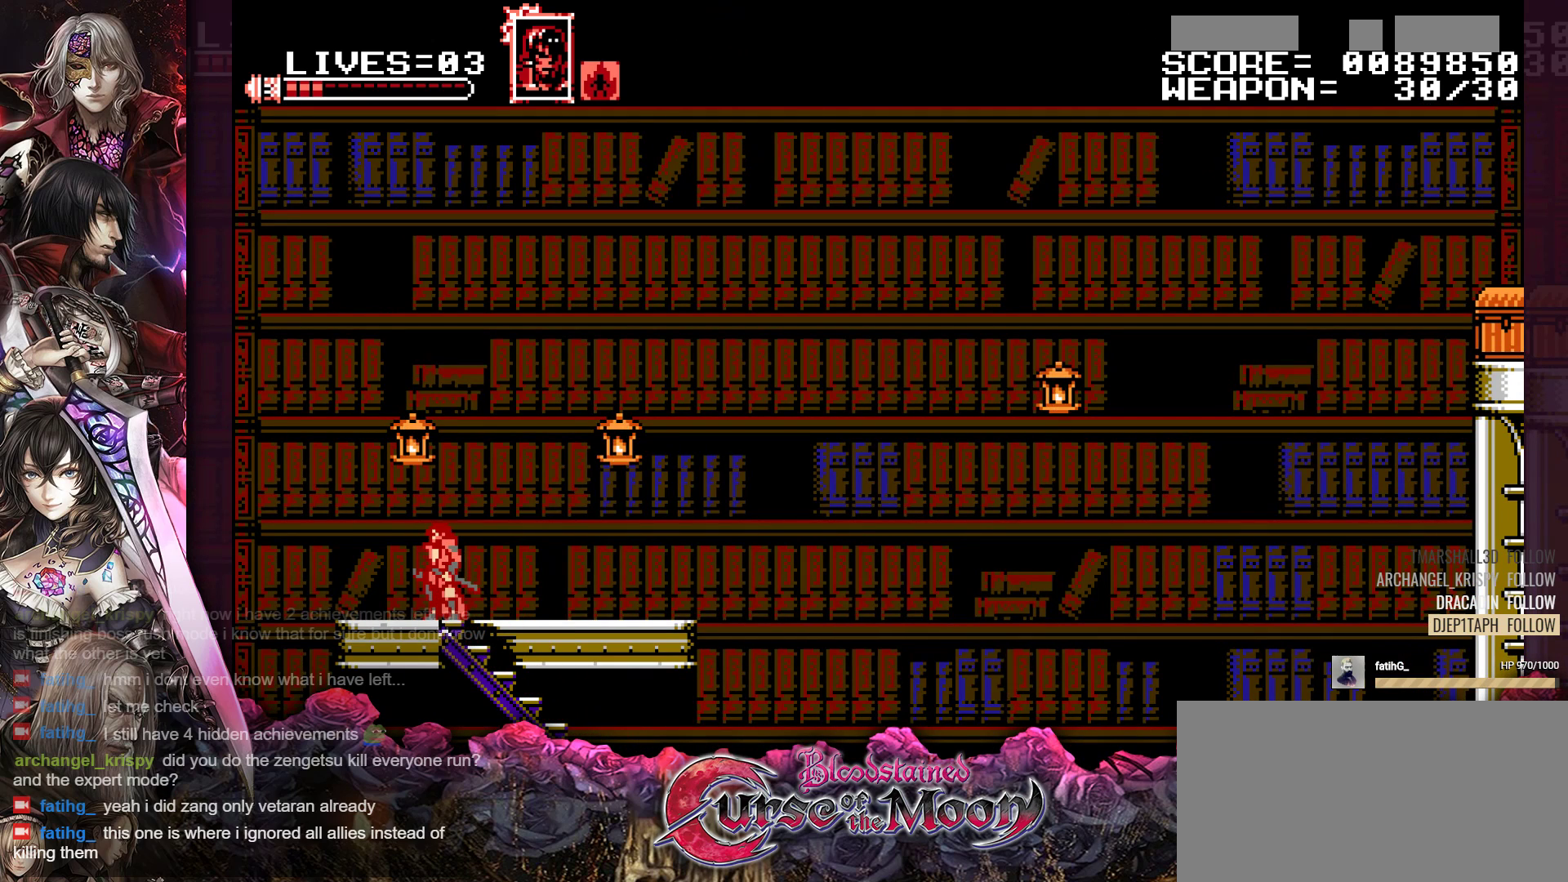
{"buttons": [], "events": [[233, "B", "down"], [300, "Y", "down"], [450, "Y", "up"], [467, "B", "up"]]}
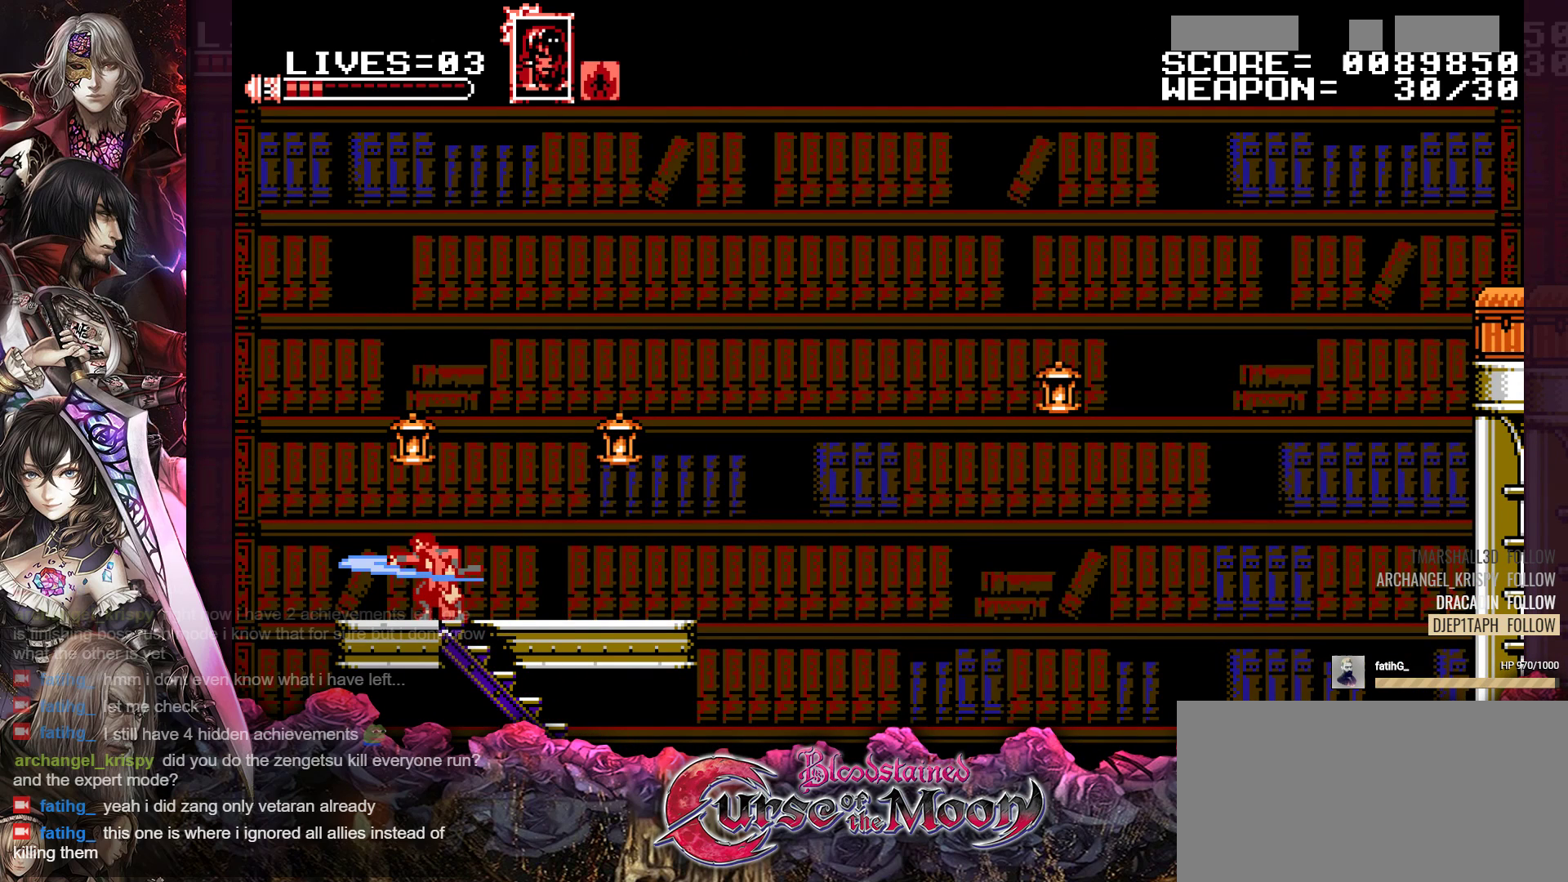
{"buttons": [], "events": [[333, "DPAD_UP", "down"], [500, "DPAD_UP", "up"]]}
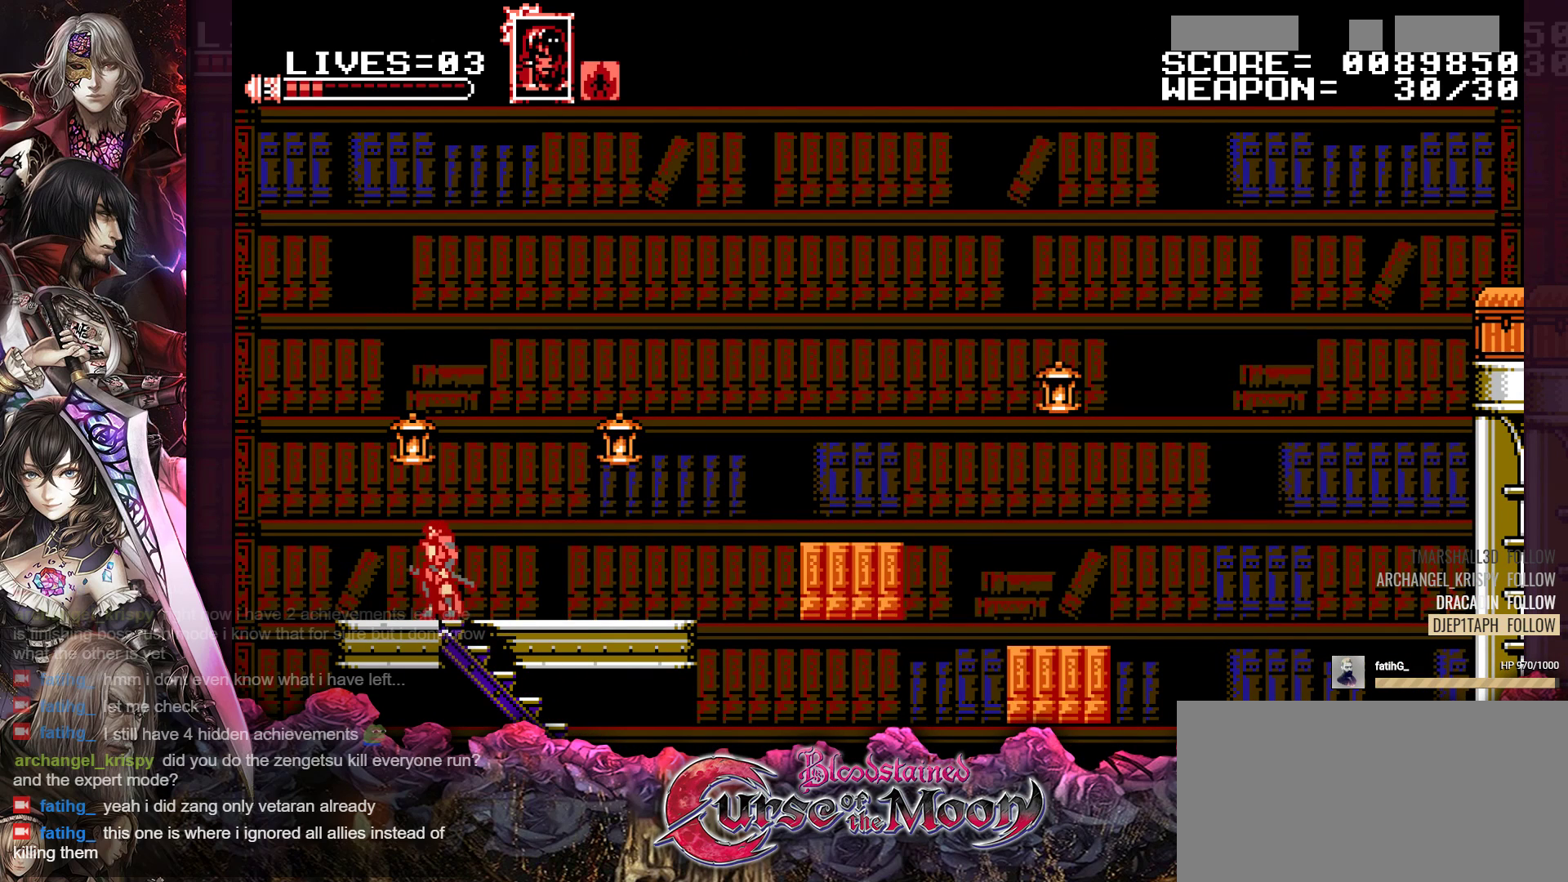
{"buttons": [], "events": [[133, "B", "down"], [200, "Y", "down"], [400, "B", "up"], [417, "Y", "up"]]}
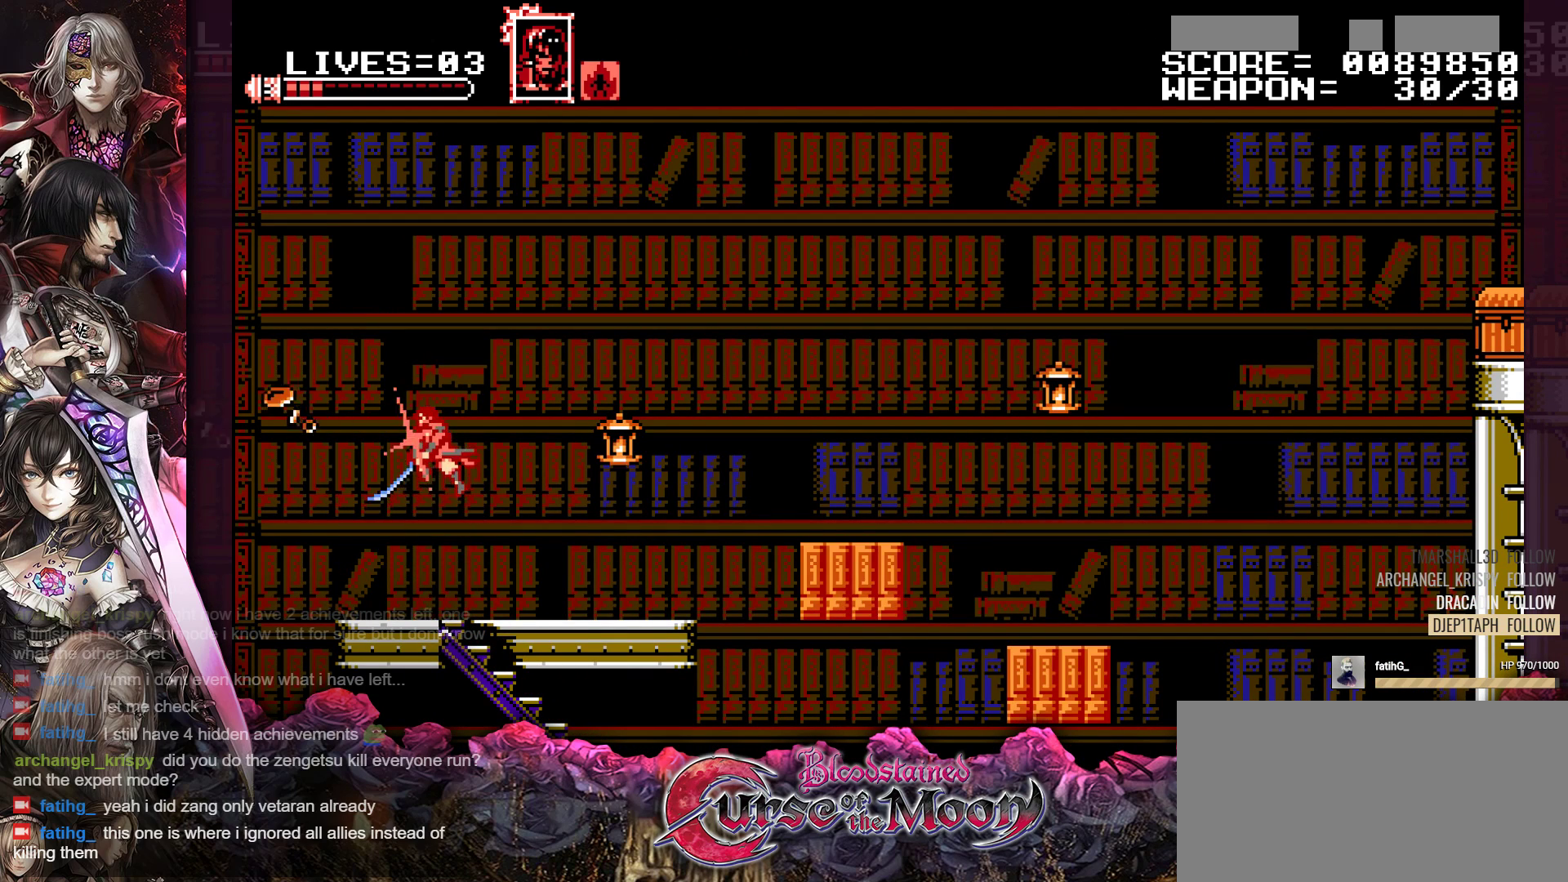
{"buttons": ["DPAD_RIGHT"], "events": [[267, "DPAD_RIGHT", "down"]]}
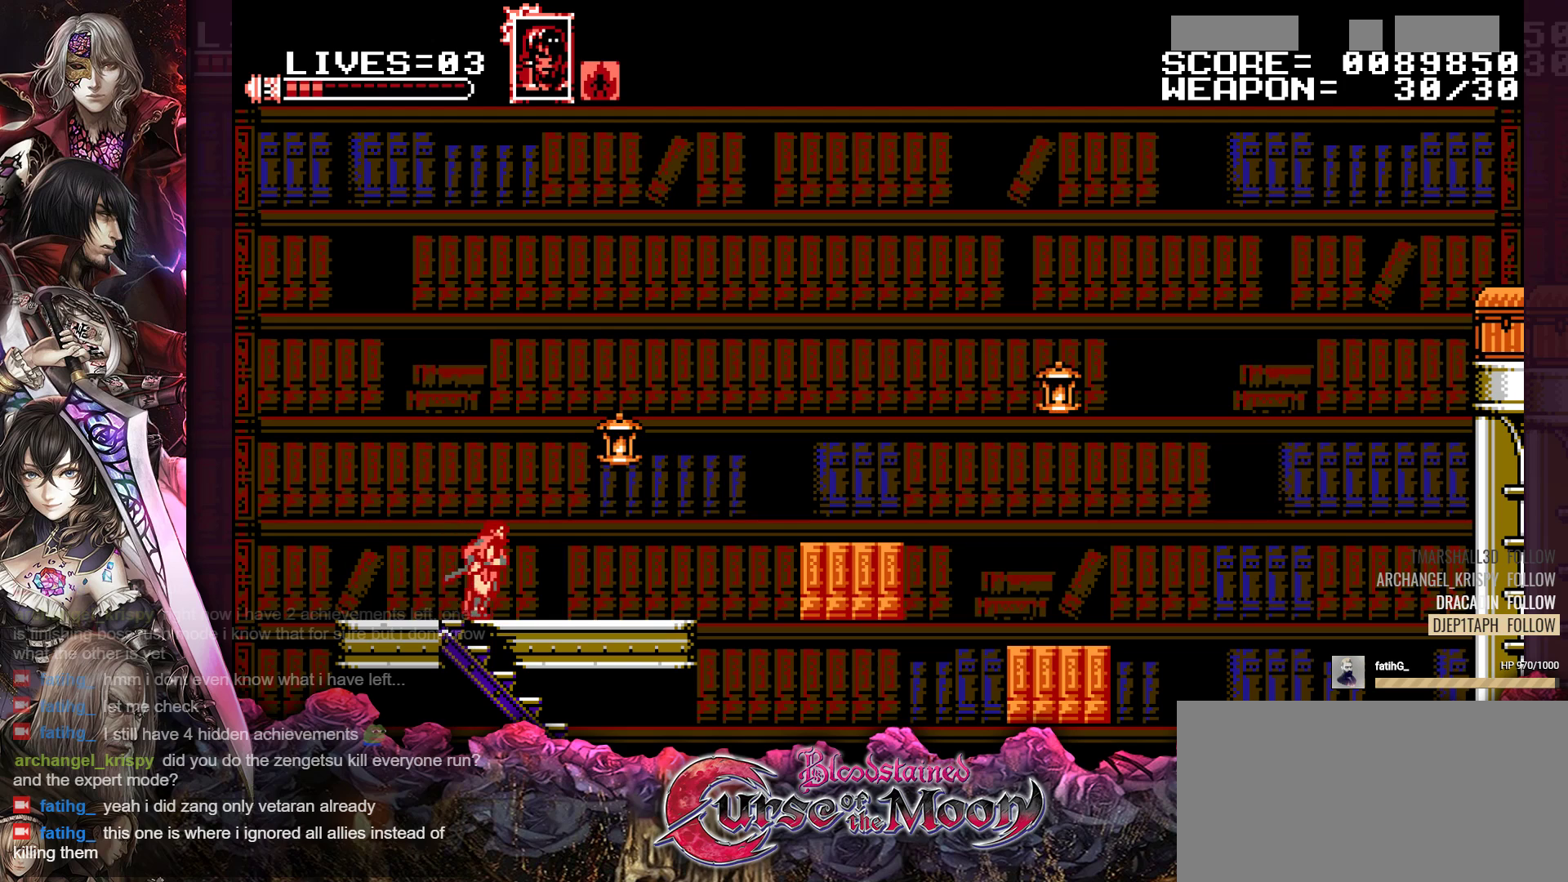
{"buttons": [], "events": [[183, "DPAD_RIGHT", "up"], [250, "B", "down"], [317, "Y", "down"], [483, "B", "up"], [500, "Y", "up"]]}
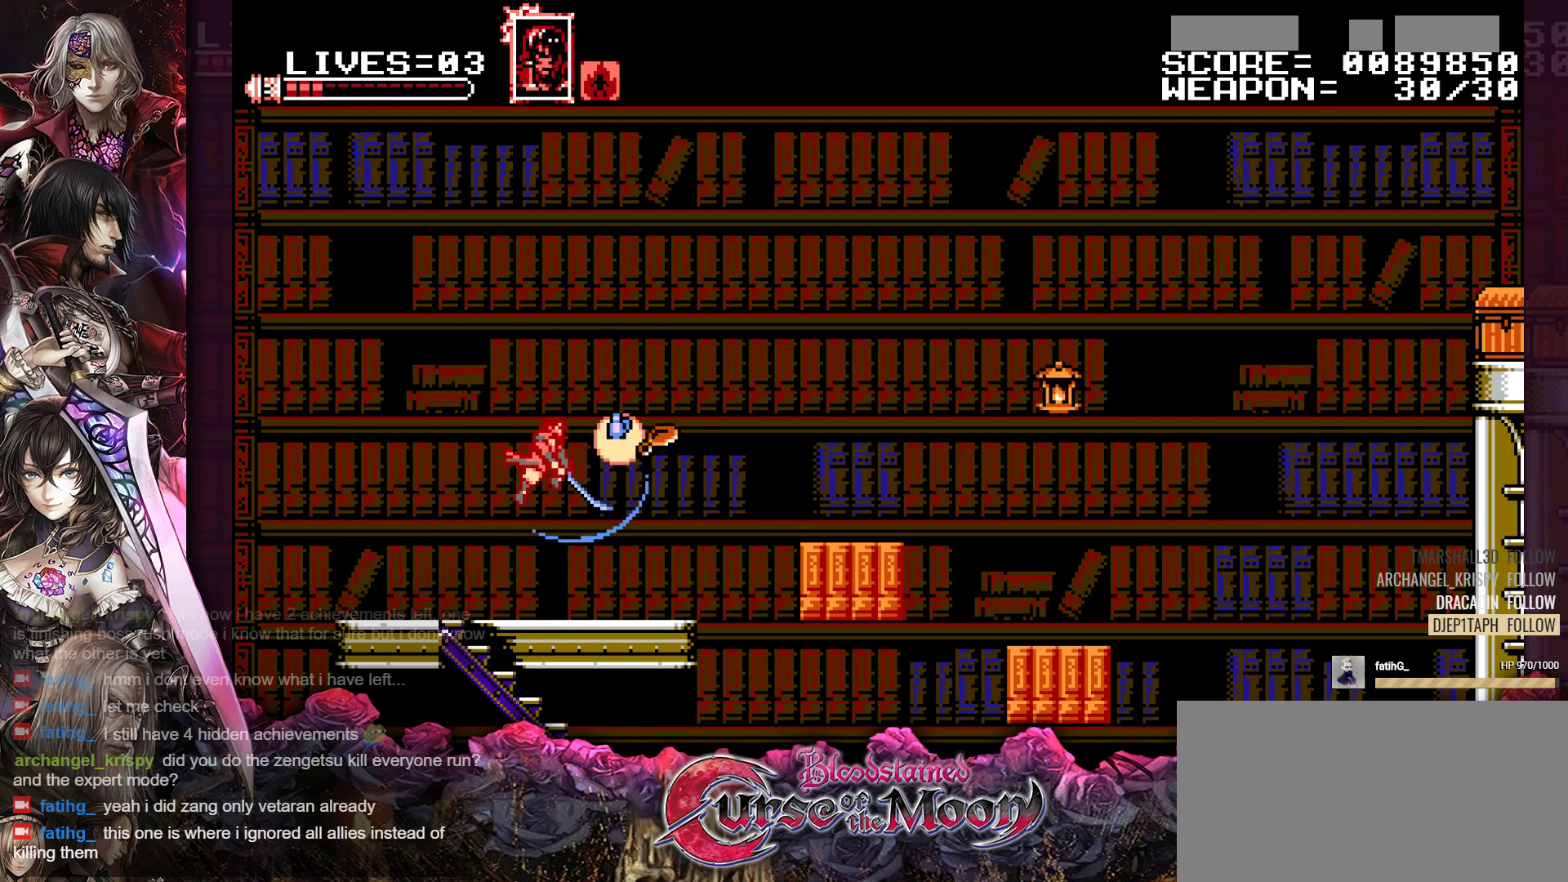
{"buttons": ["DPAD_RIGHT"], "events": [[433, "DPAD_RIGHT", "down"]]}
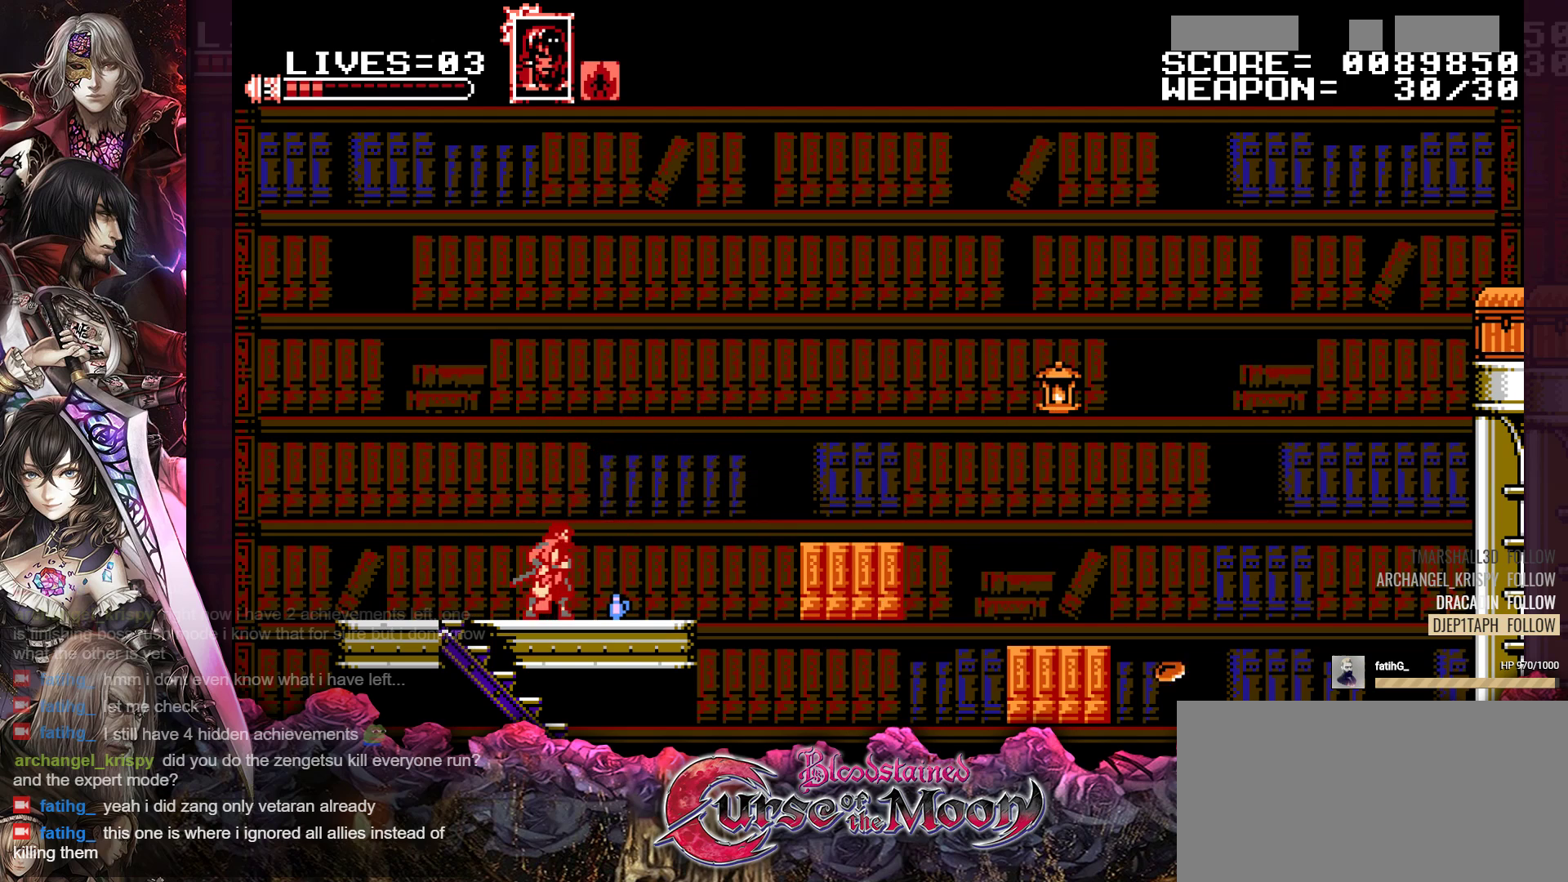
{"buttons": [], "events": [[317, "DPAD_RIGHT", "up"]]}
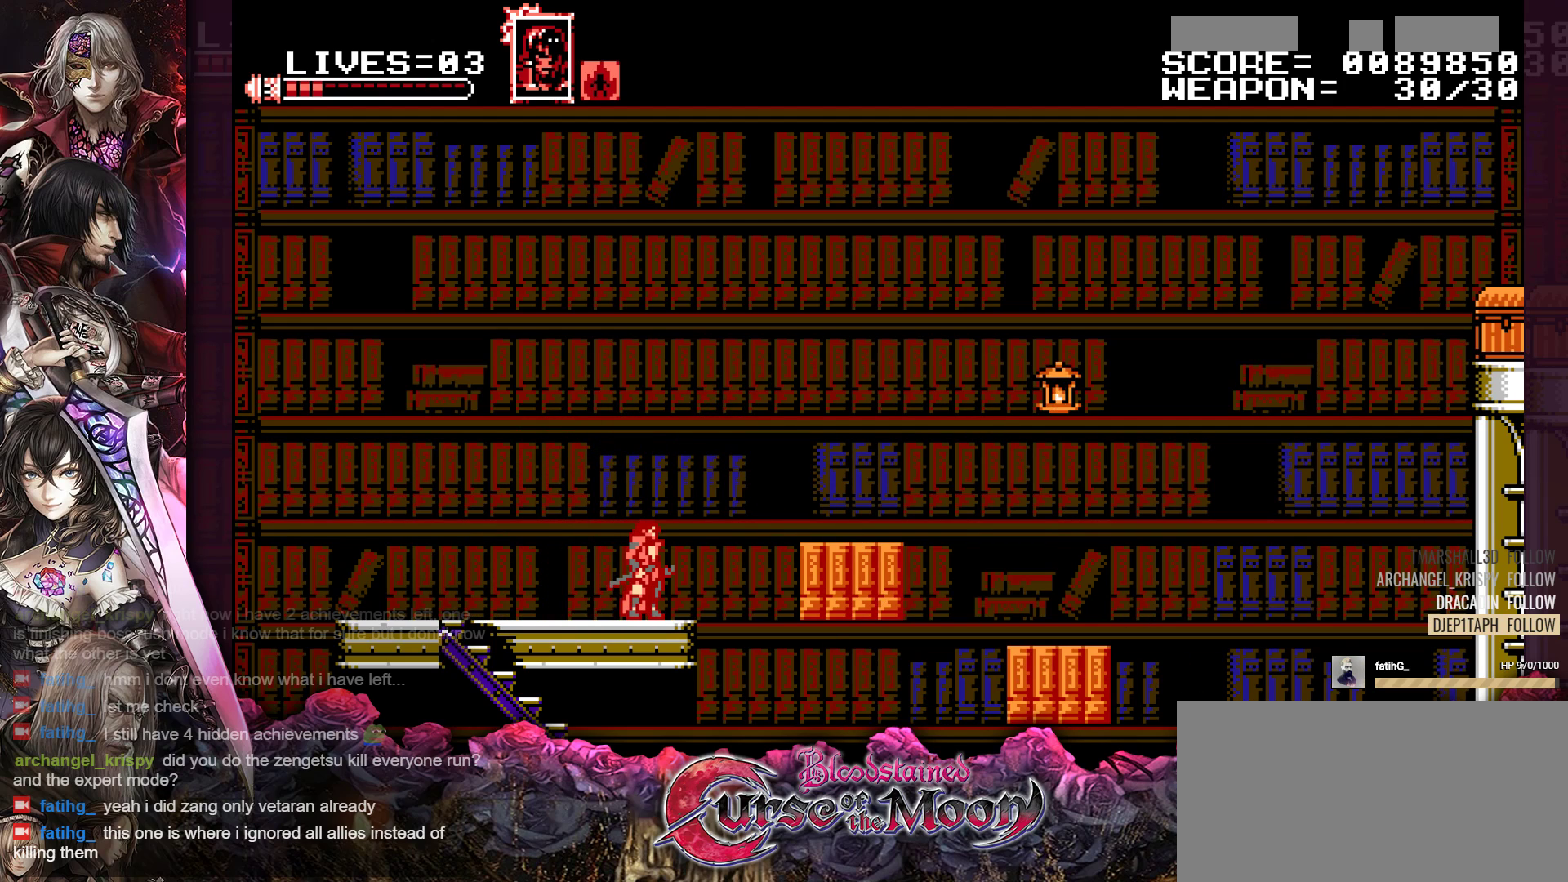
{"buttons": [], "events": []}